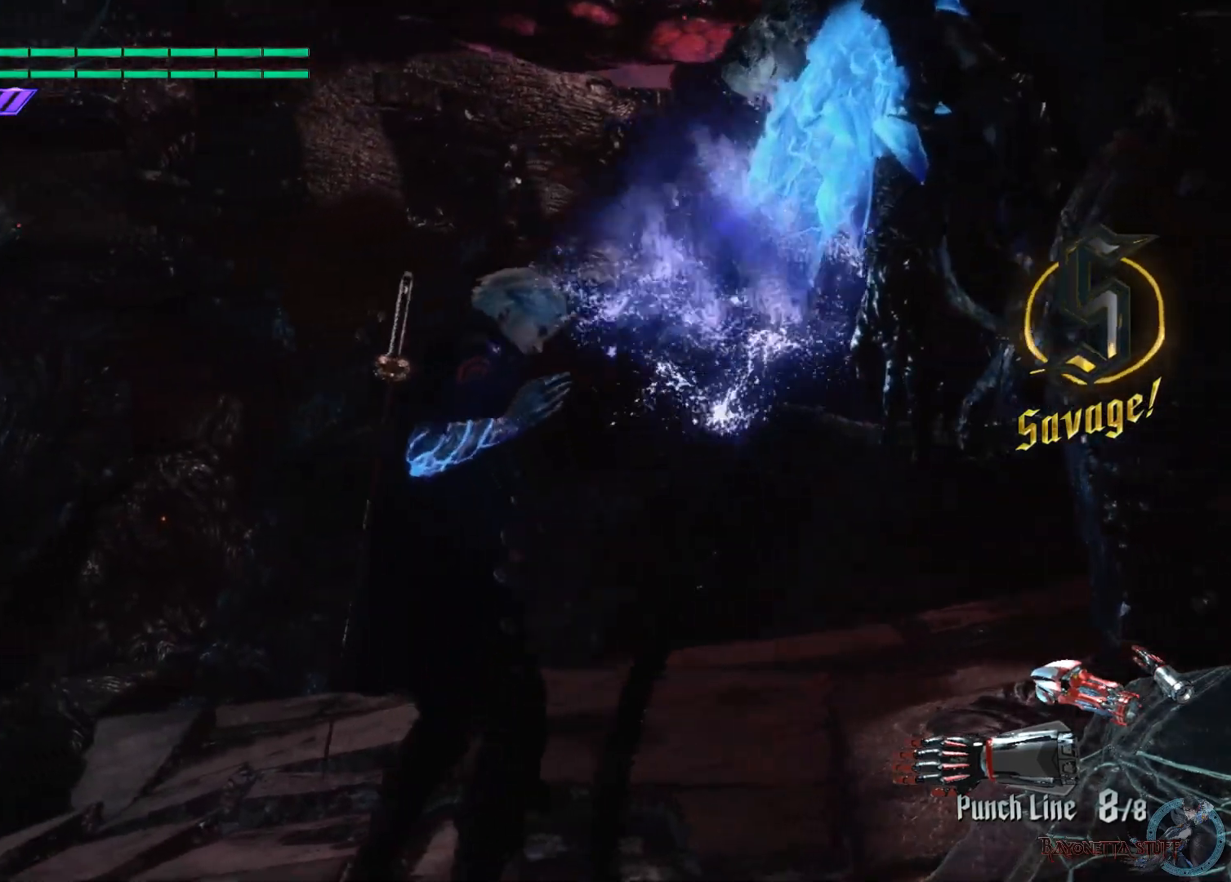
Gameplay with a controller (Xbox layout); each line is a JSON object with the inputs held at the frame after it. "events" lists button and stick changes between this image and that frame as [ms after this image, input, new state], when the widget could be followed in between.
{"buttons": ["R2"], "left_stick": "center", "right_stick": "left", "events": [[417, "right_stick", "left"]]}
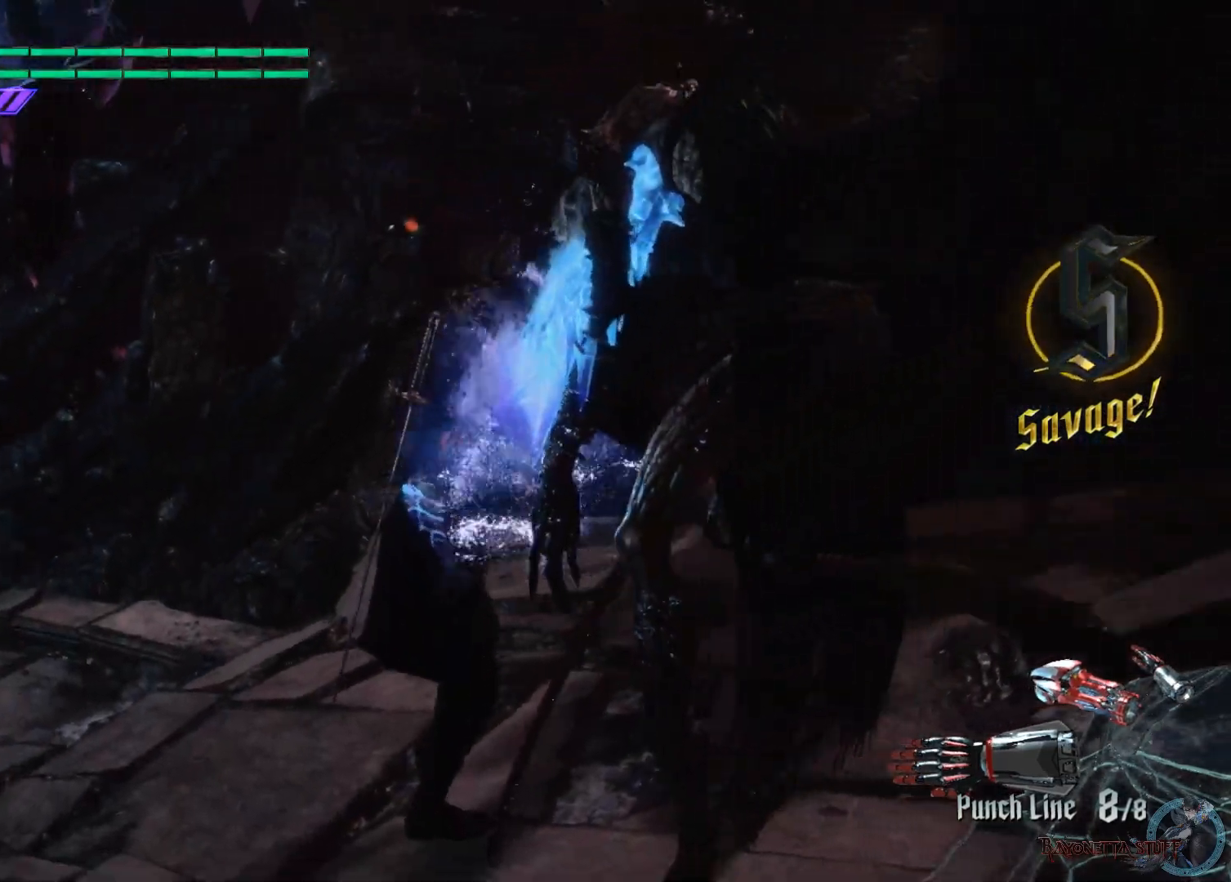
{"buttons": ["R2"], "left_stick": "center", "right_stick": "left", "events": []}
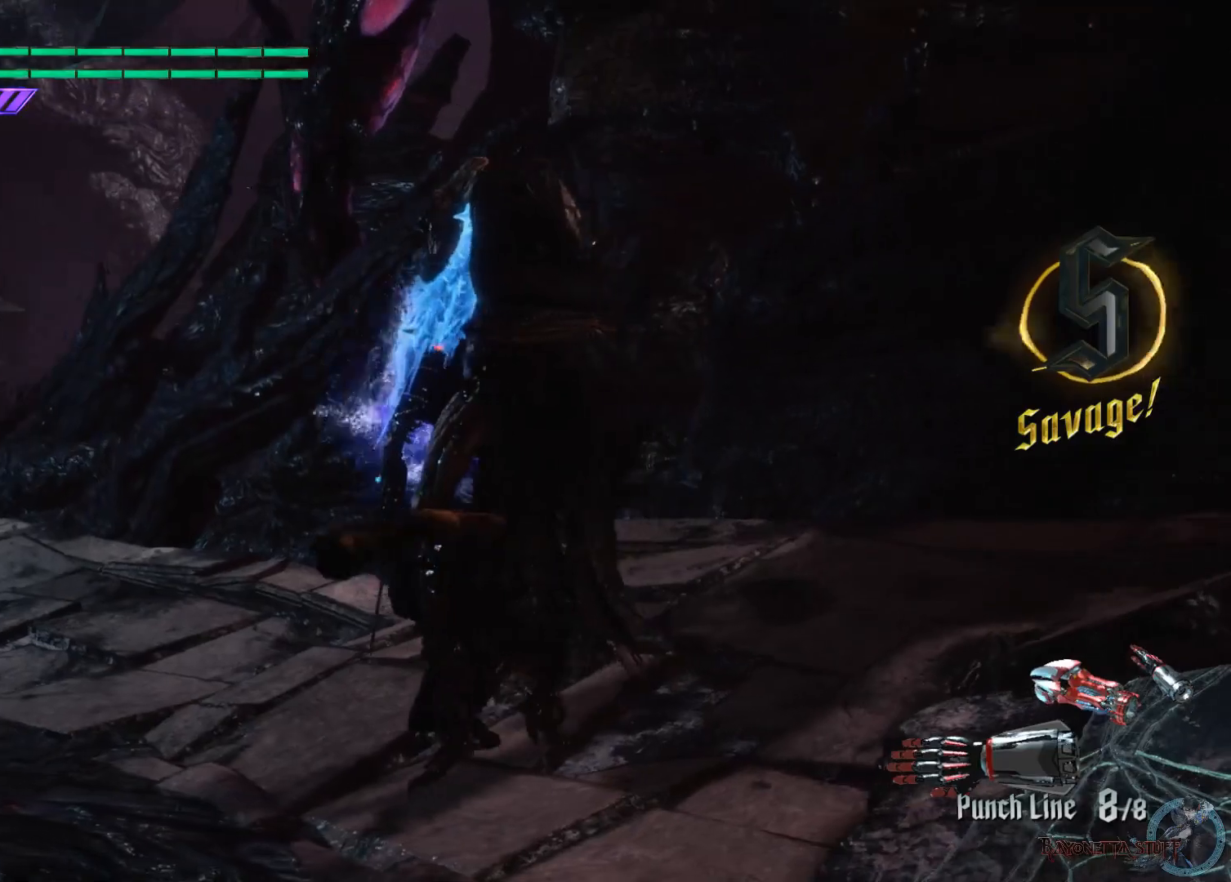
{"buttons": ["R2"], "left_stick": "center", "right_stick": "left", "events": []}
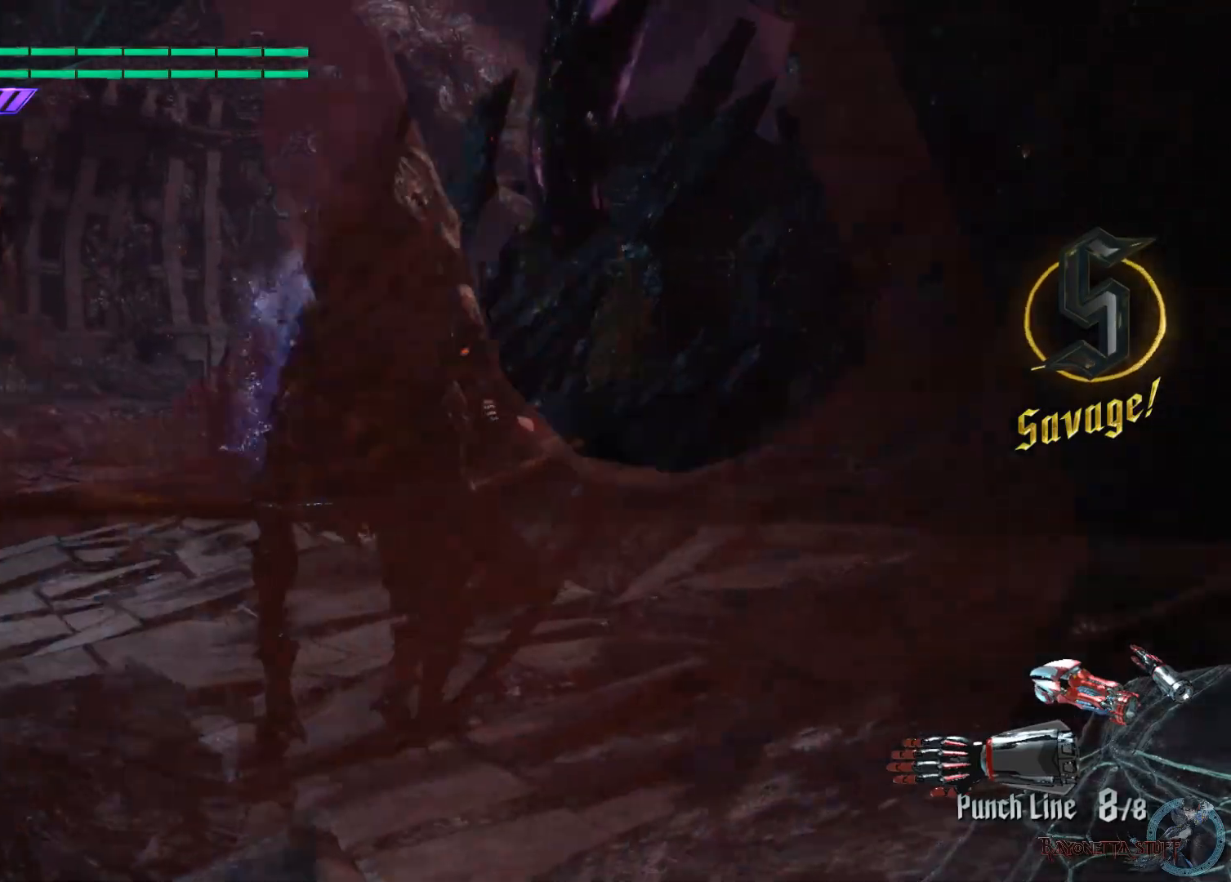
{"buttons": ["R2"], "left_stick": "center", "right_stick": "left", "events": []}
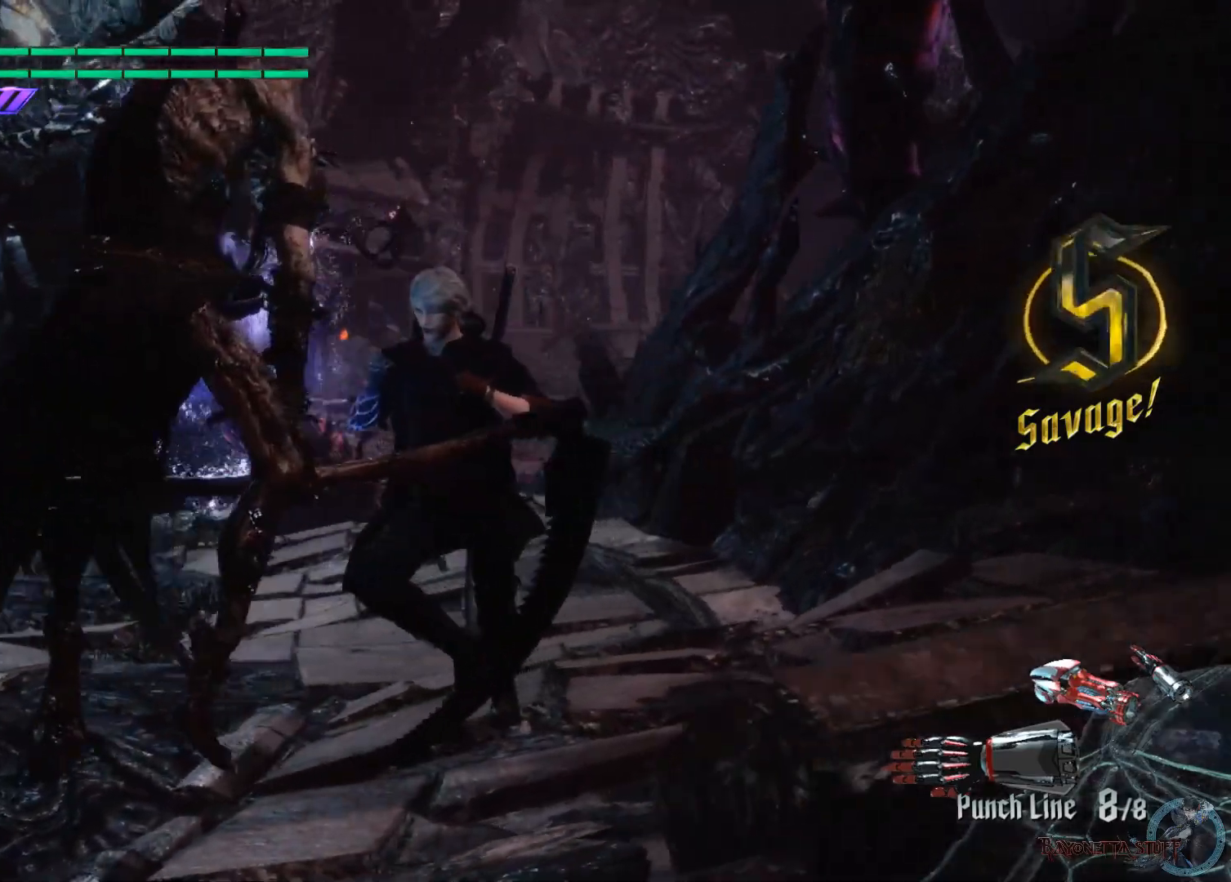
{"buttons": ["R2"], "left_stick": "center", "right_stick": "center", "events": [[350, "right_stick", "center"]]}
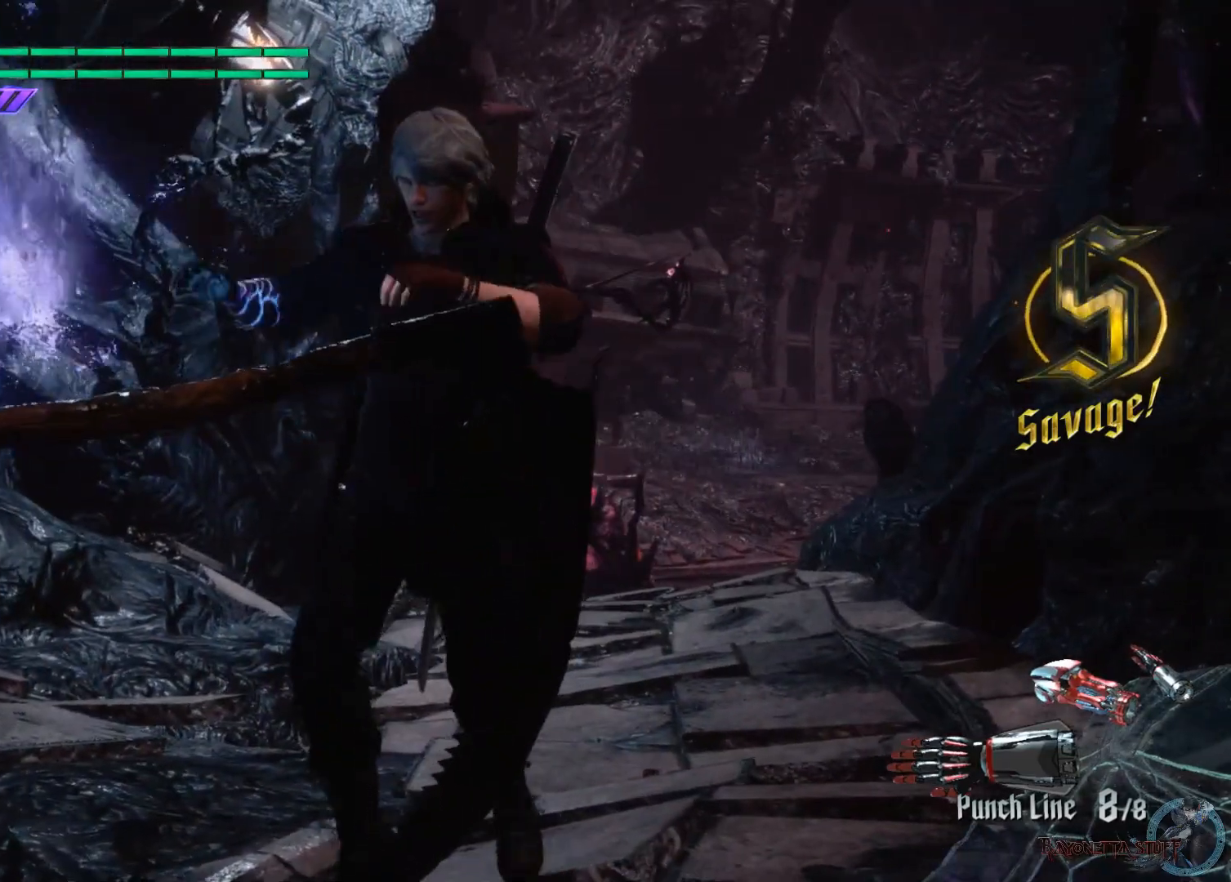
{"buttons": ["R2"], "left_stick": "center", "right_stick": "center", "events": []}
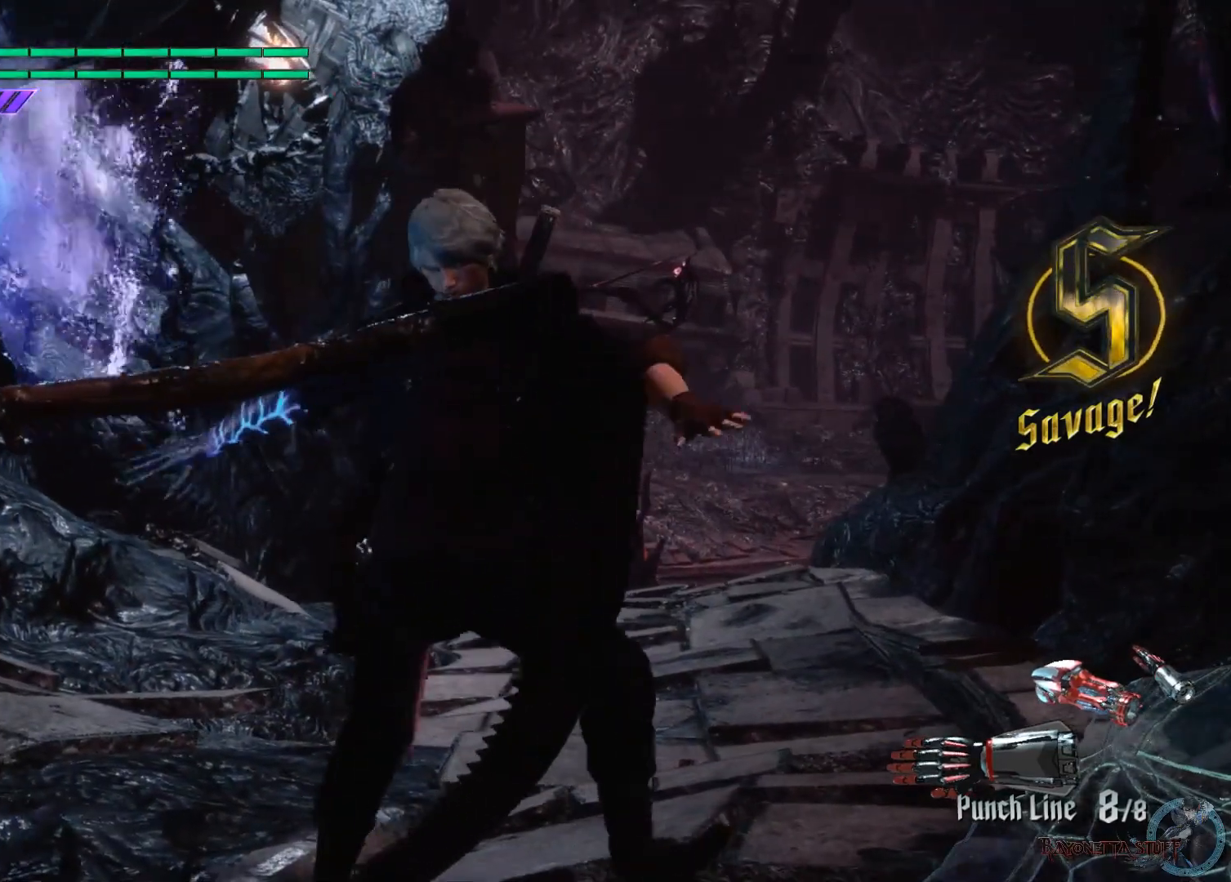
{"buttons": ["R2"], "left_stick": "center", "right_stick": "center", "events": []}
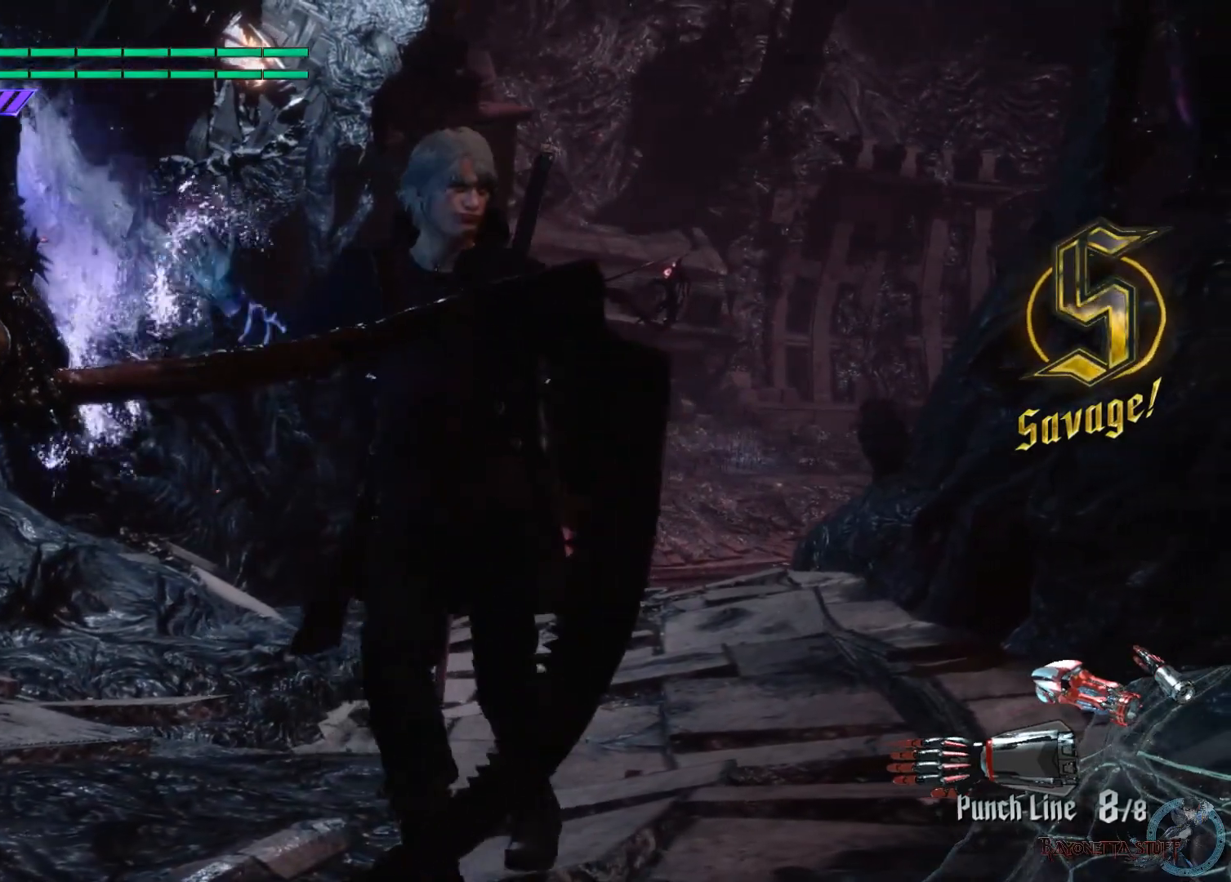
{"buttons": ["R2"], "left_stick": "center", "right_stick": "center", "events": []}
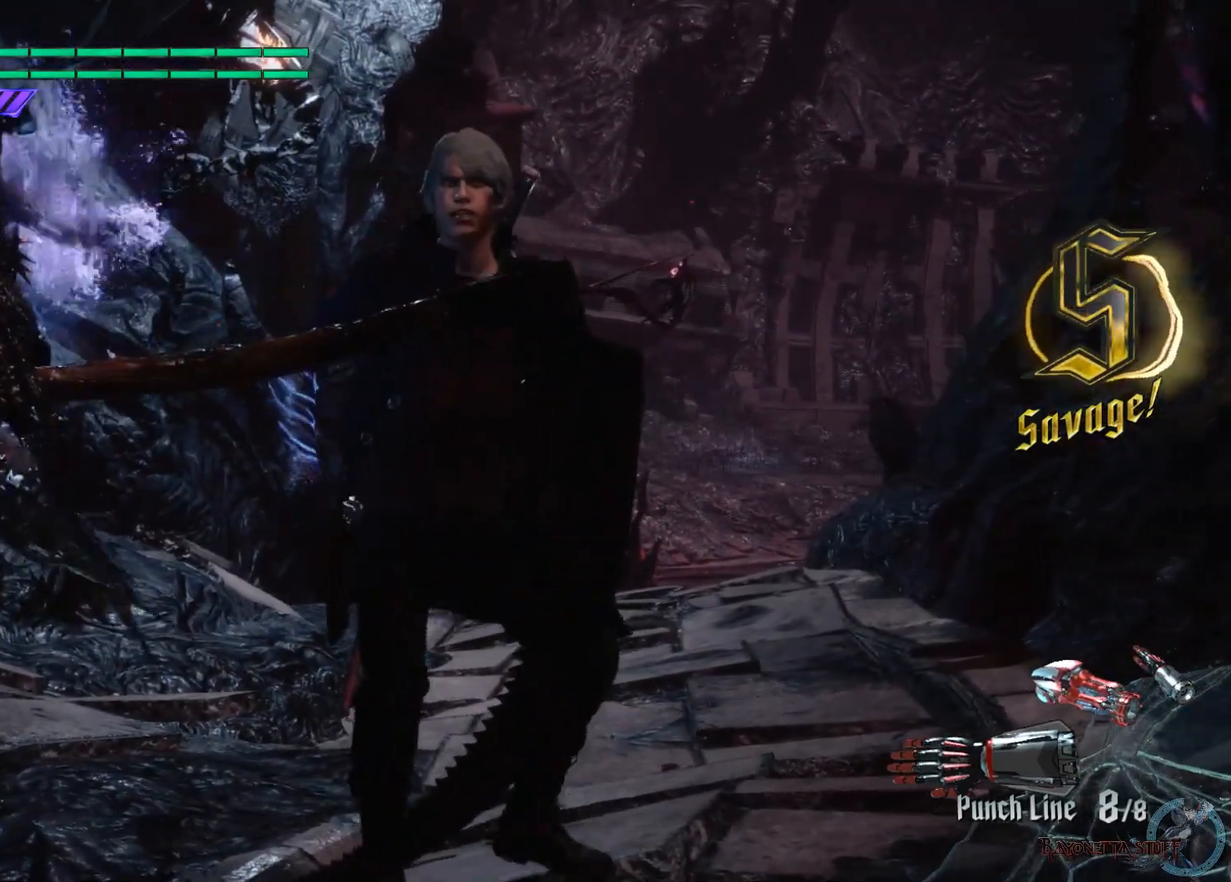
{"buttons": ["R2"], "left_stick": "center", "right_stick": "center", "events": []}
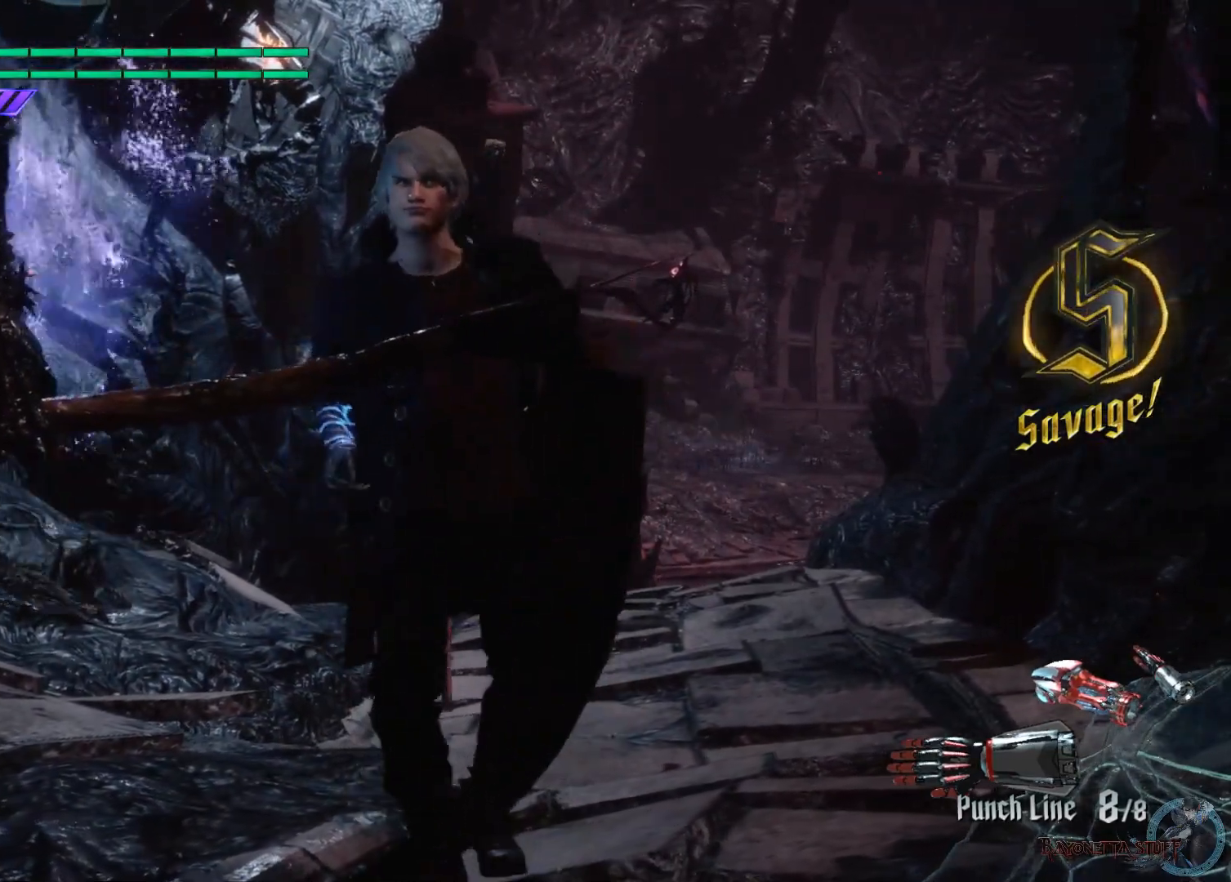
{"buttons": ["R2"], "left_stick": "center", "right_stick": "center", "events": []}
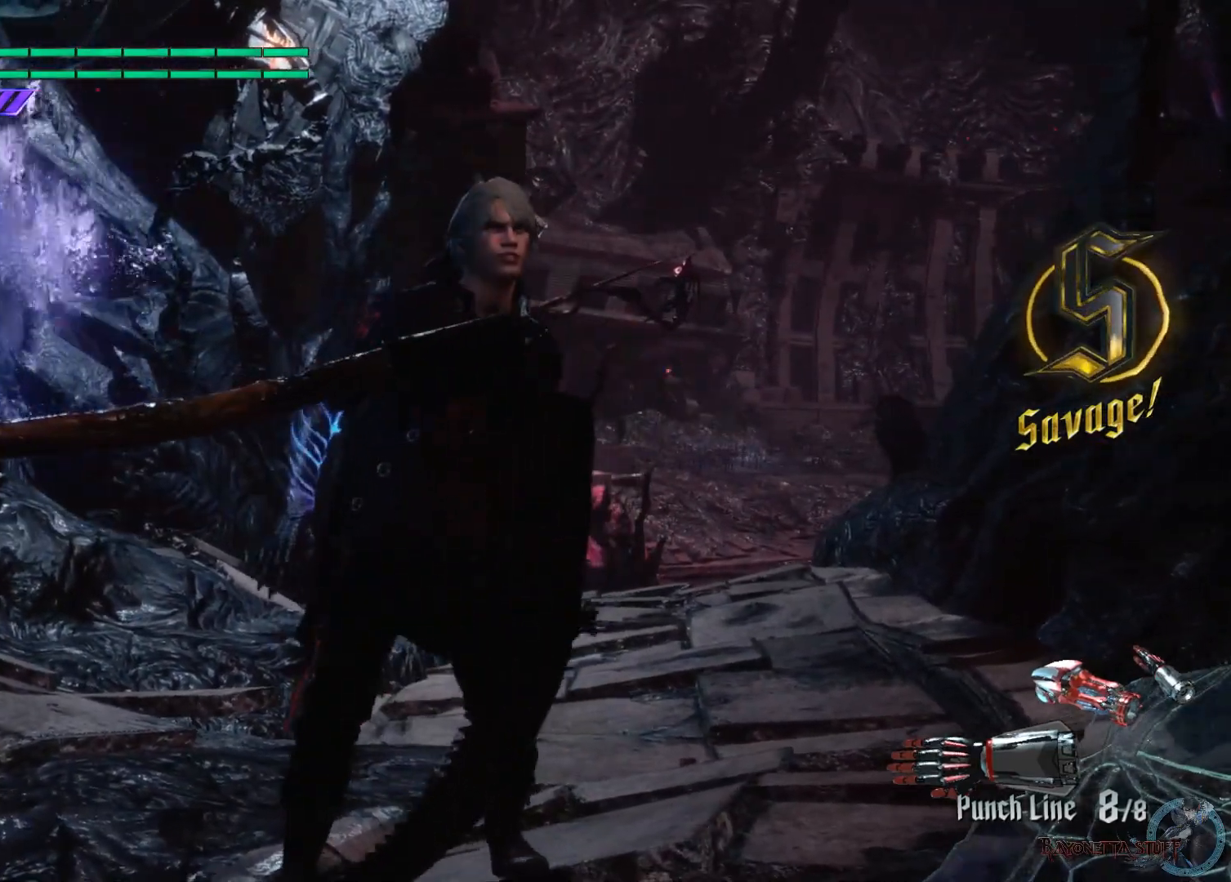
{"buttons": ["R2"], "left_stick": "center", "right_stick": "center", "events": []}
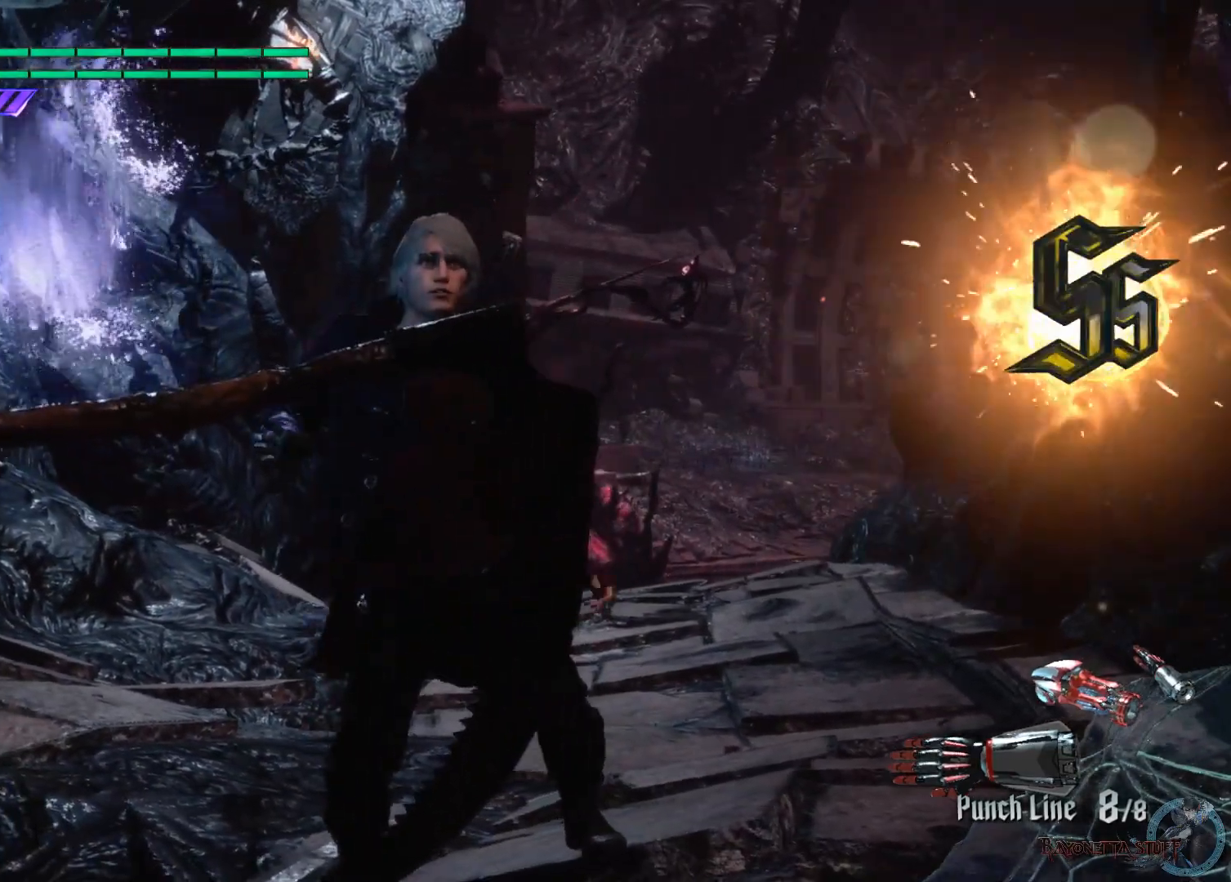
{"buttons": ["R2"], "left_stick": "center", "right_stick": "center", "events": []}
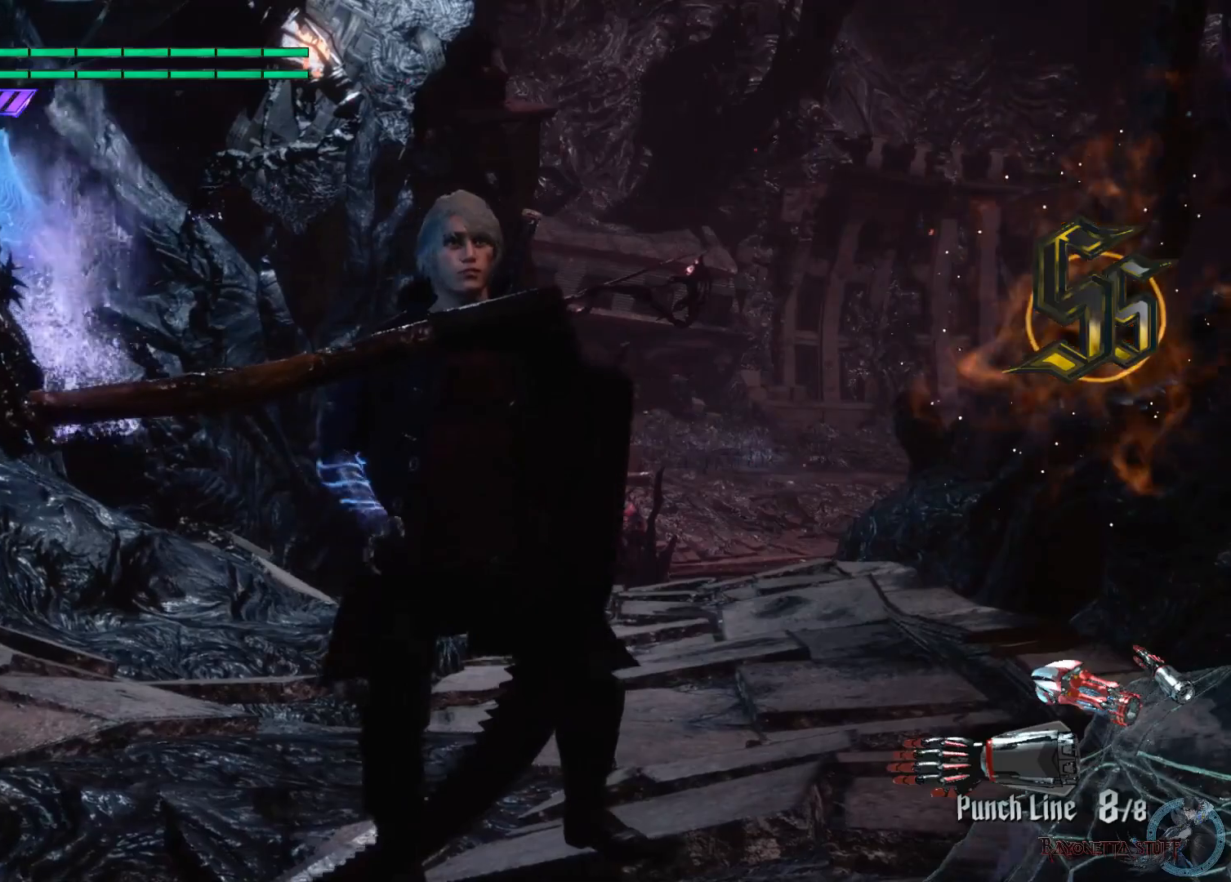
{"buttons": ["R2"], "left_stick": "center", "right_stick": "center", "events": []}
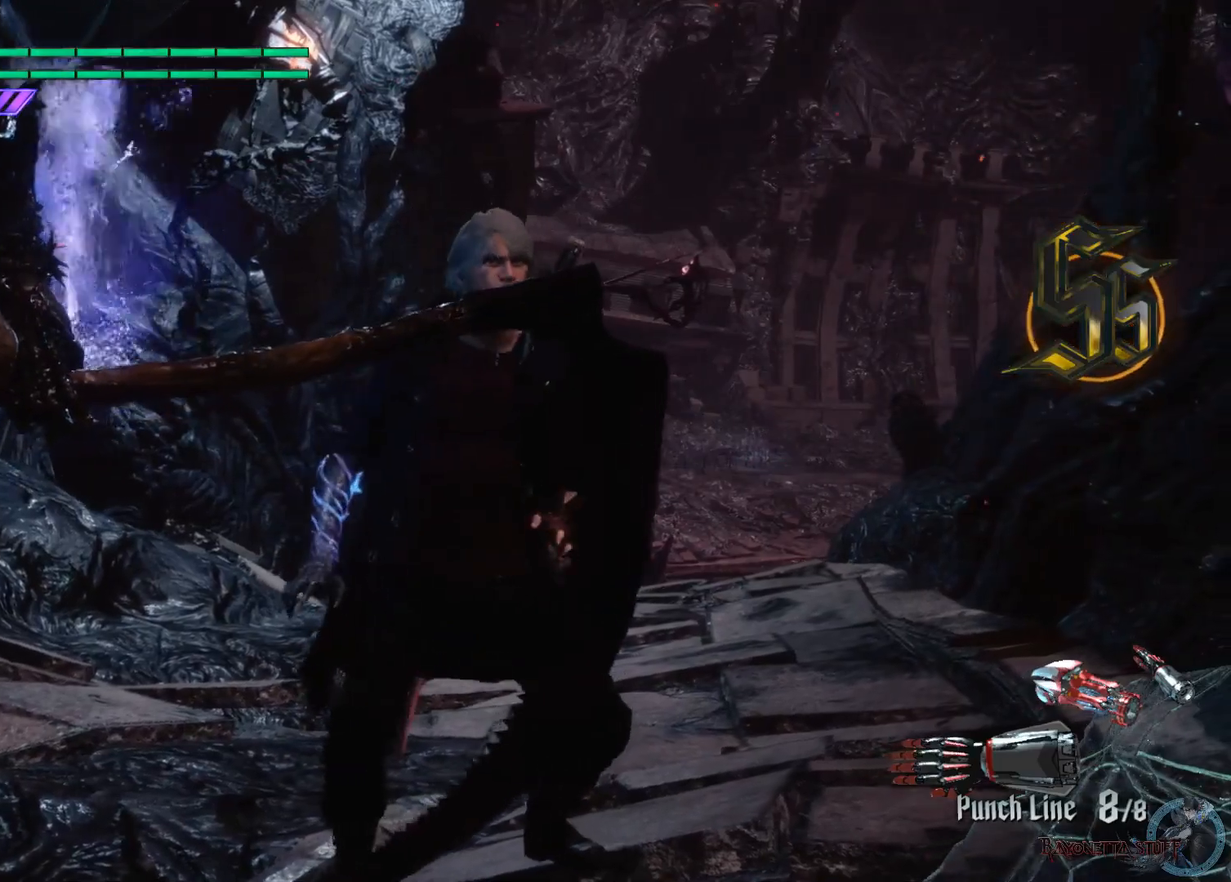
{"buttons": ["R2"], "left_stick": "center", "right_stick": "center", "events": []}
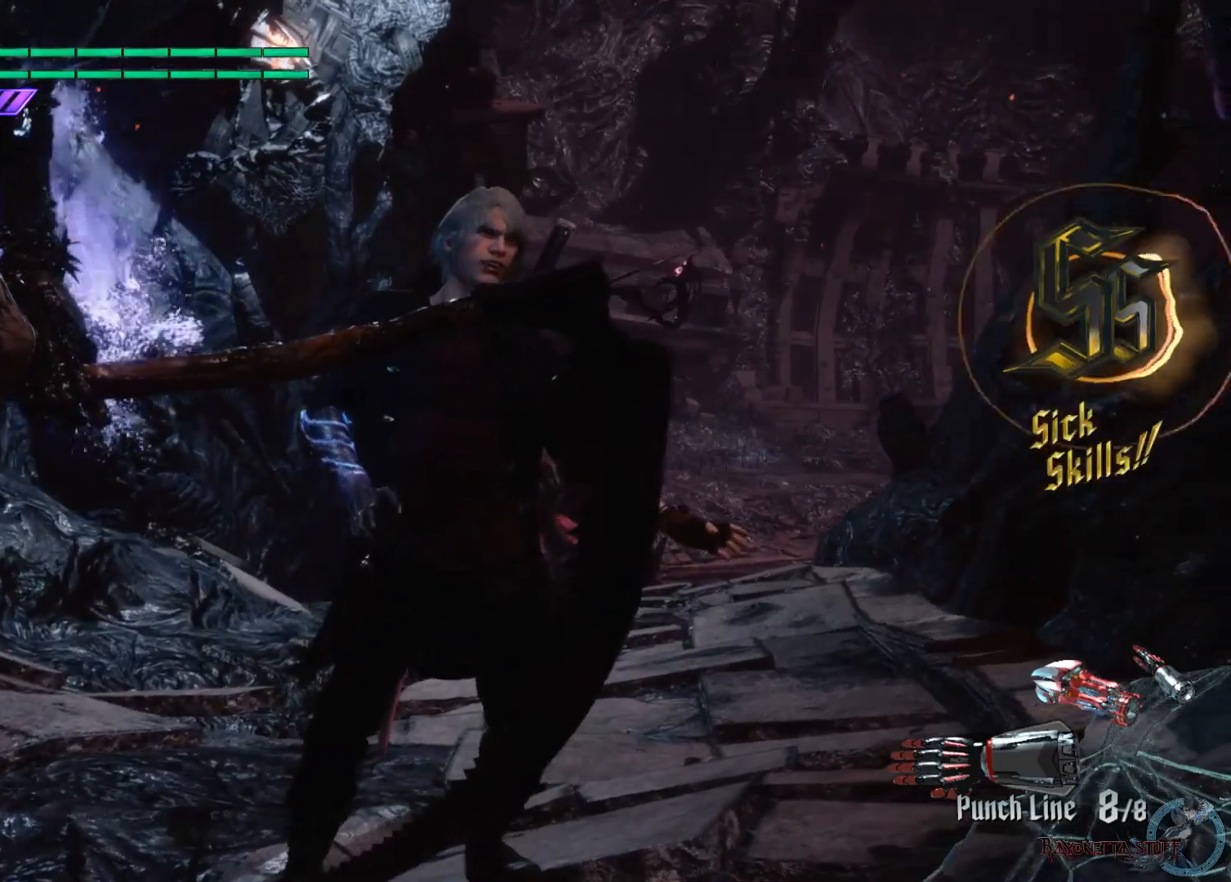
{"buttons": ["R2"], "left_stick": "center", "right_stick": "center", "events": []}
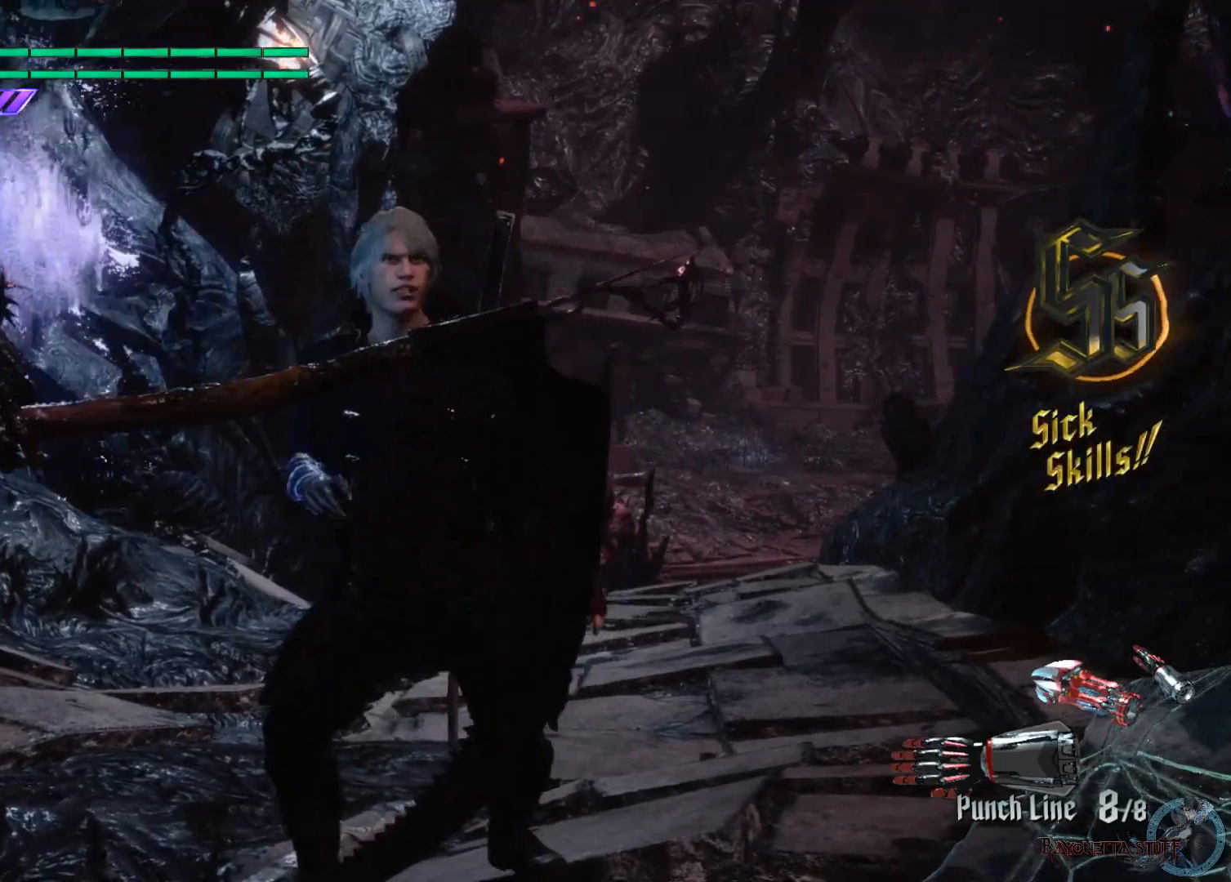
{"buttons": ["R2"], "left_stick": "center", "right_stick": "center", "events": []}
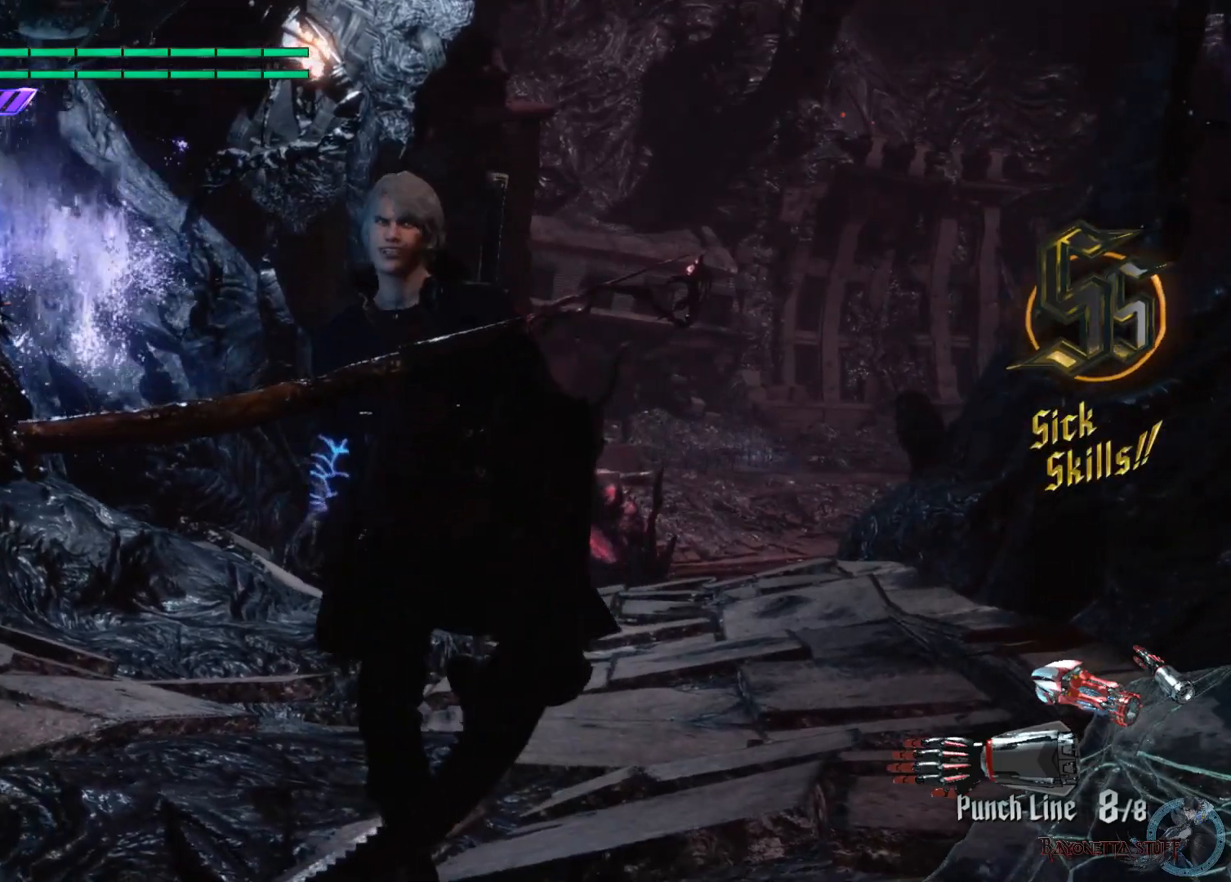
{"buttons": ["R2"], "left_stick": "center", "right_stick": "center", "events": []}
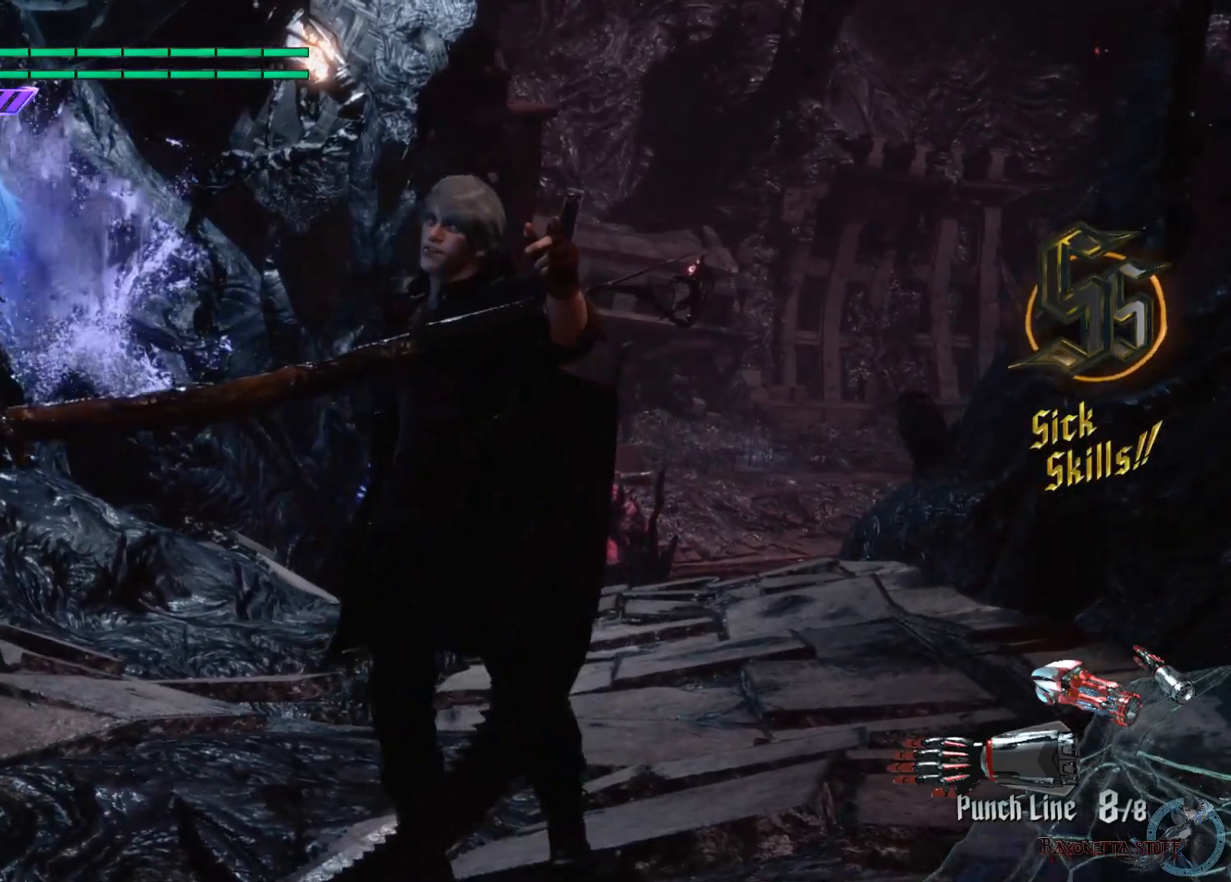
{"buttons": ["R2"], "left_stick": "center", "right_stick": "center", "events": []}
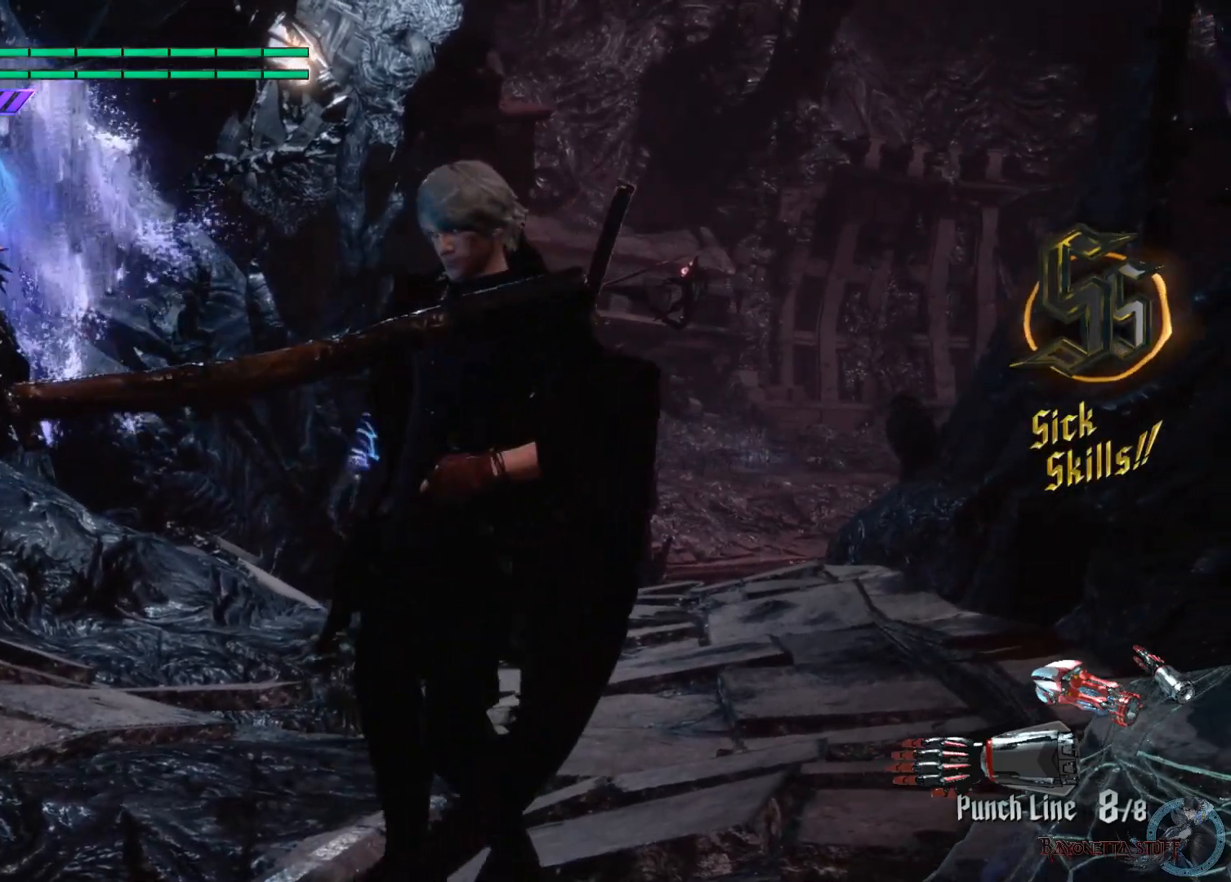
{"buttons": ["R2"], "left_stick": "center", "right_stick": "center", "events": []}
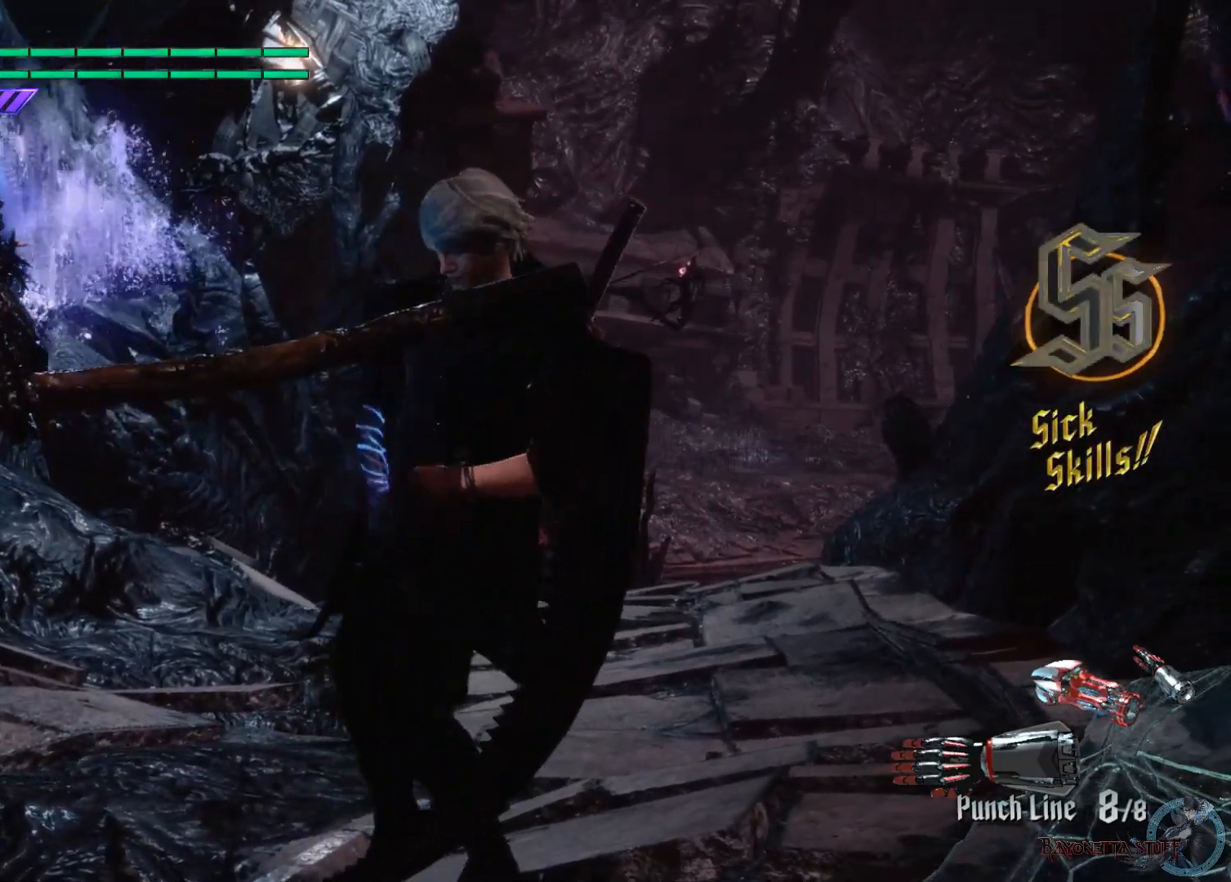
{"buttons": ["R2"], "left_stick": "center", "right_stick": "center", "events": []}
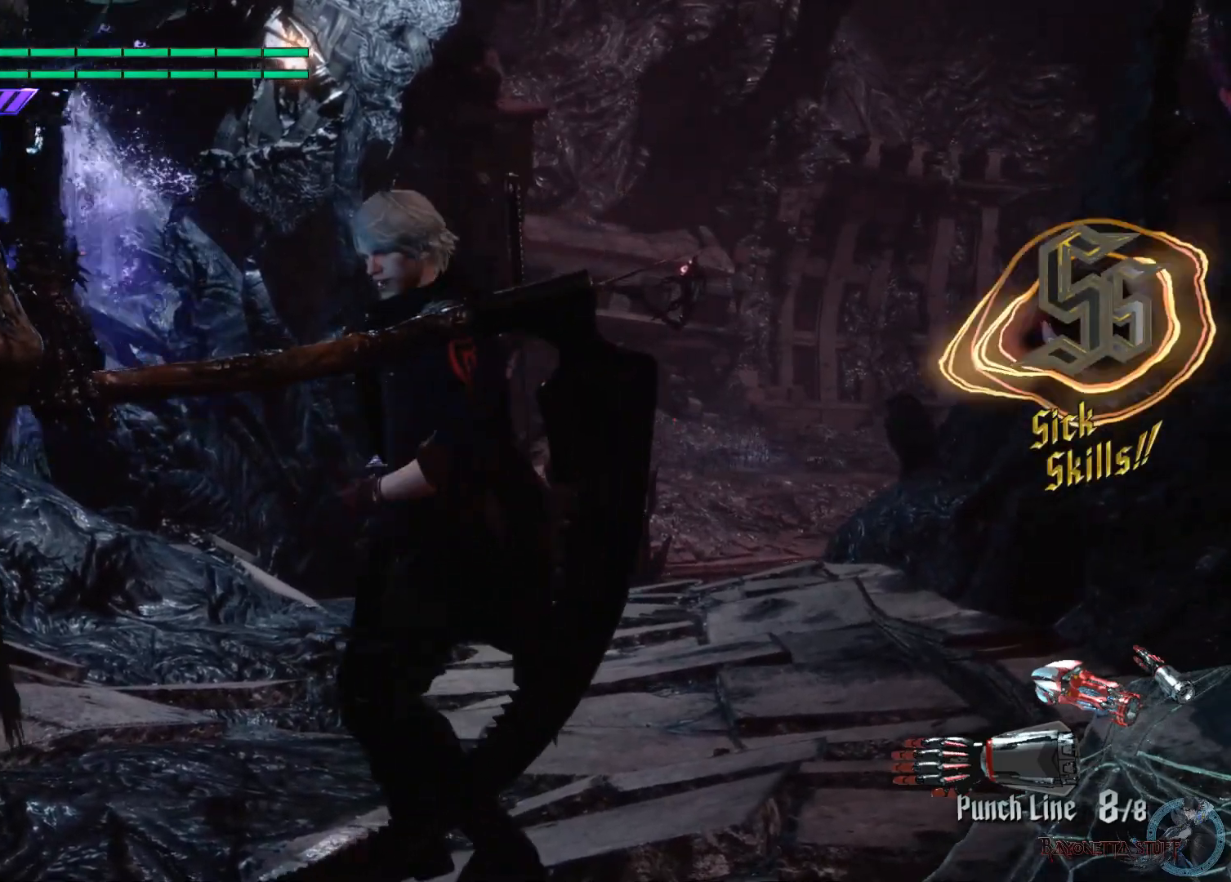
{"buttons": ["R2"], "left_stick": "center", "right_stick": "center", "events": []}
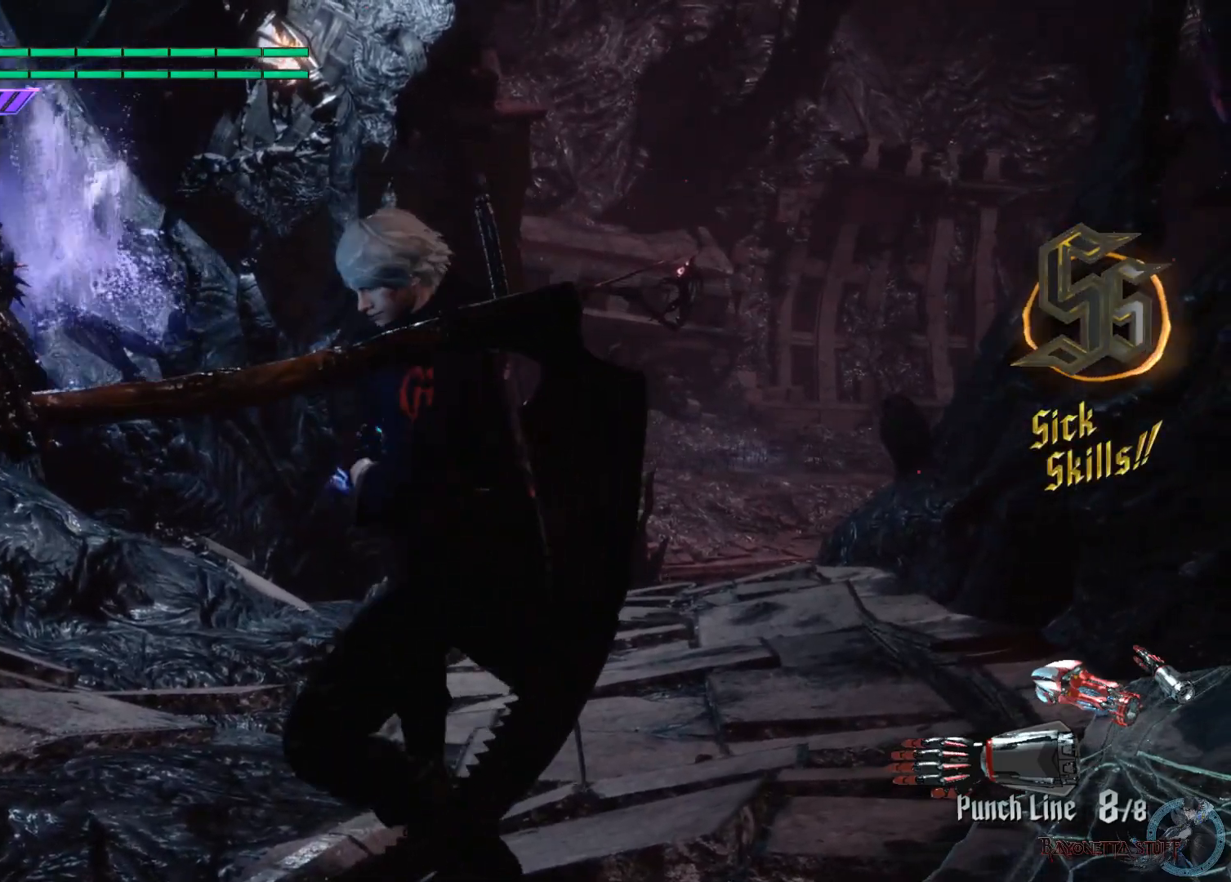
{"buttons": ["R2"], "left_stick": "center", "right_stick": "center", "events": []}
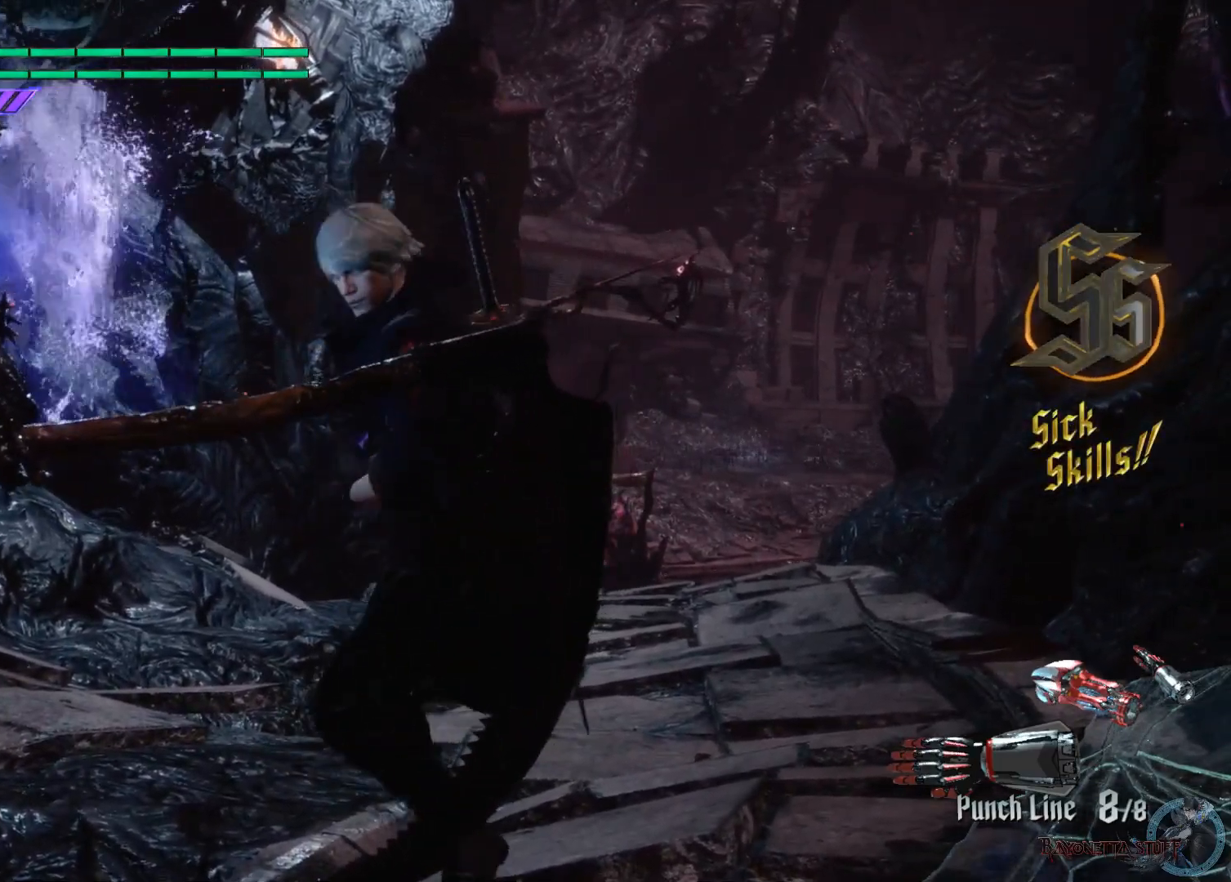
{"buttons": ["R2"], "left_stick": "center", "right_stick": "center", "events": []}
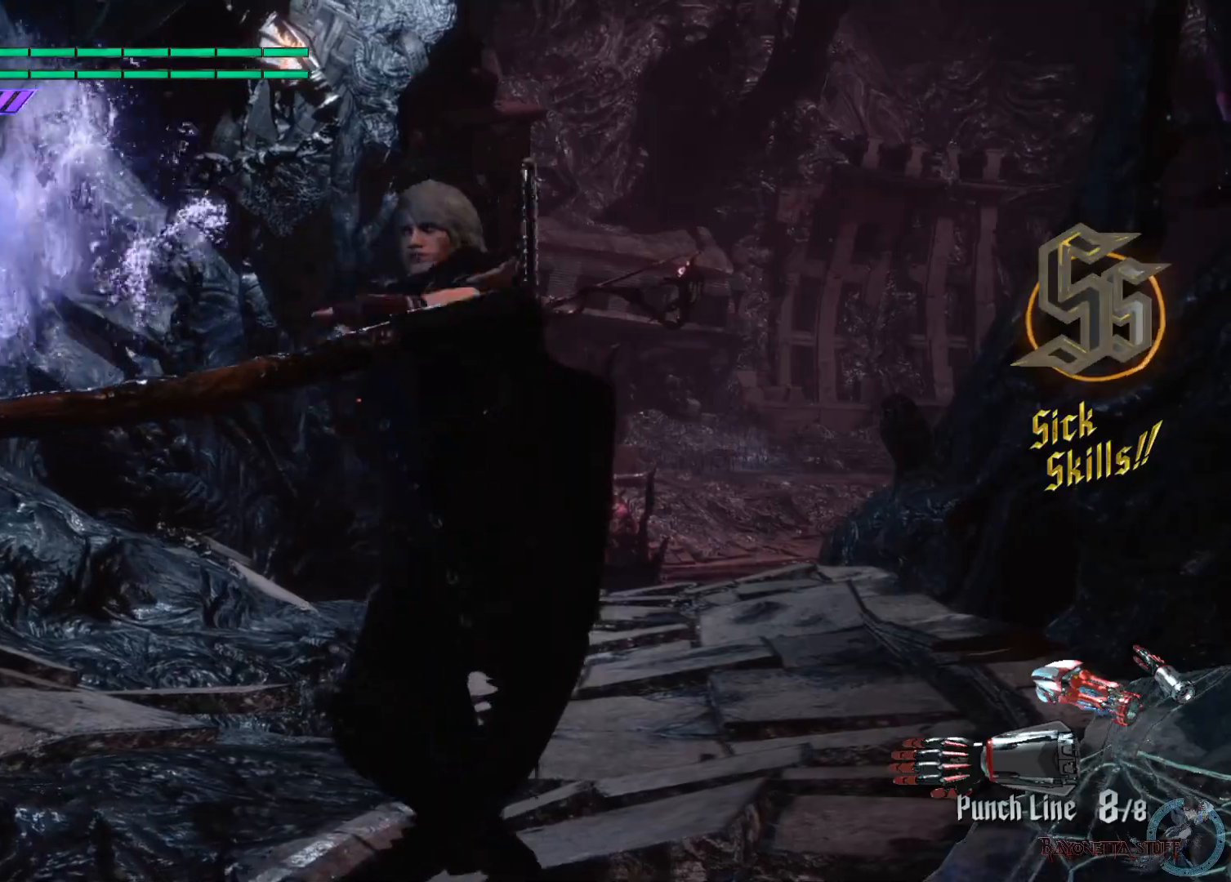
{"buttons": ["R2"], "left_stick": "center", "right_stick": "center", "events": []}
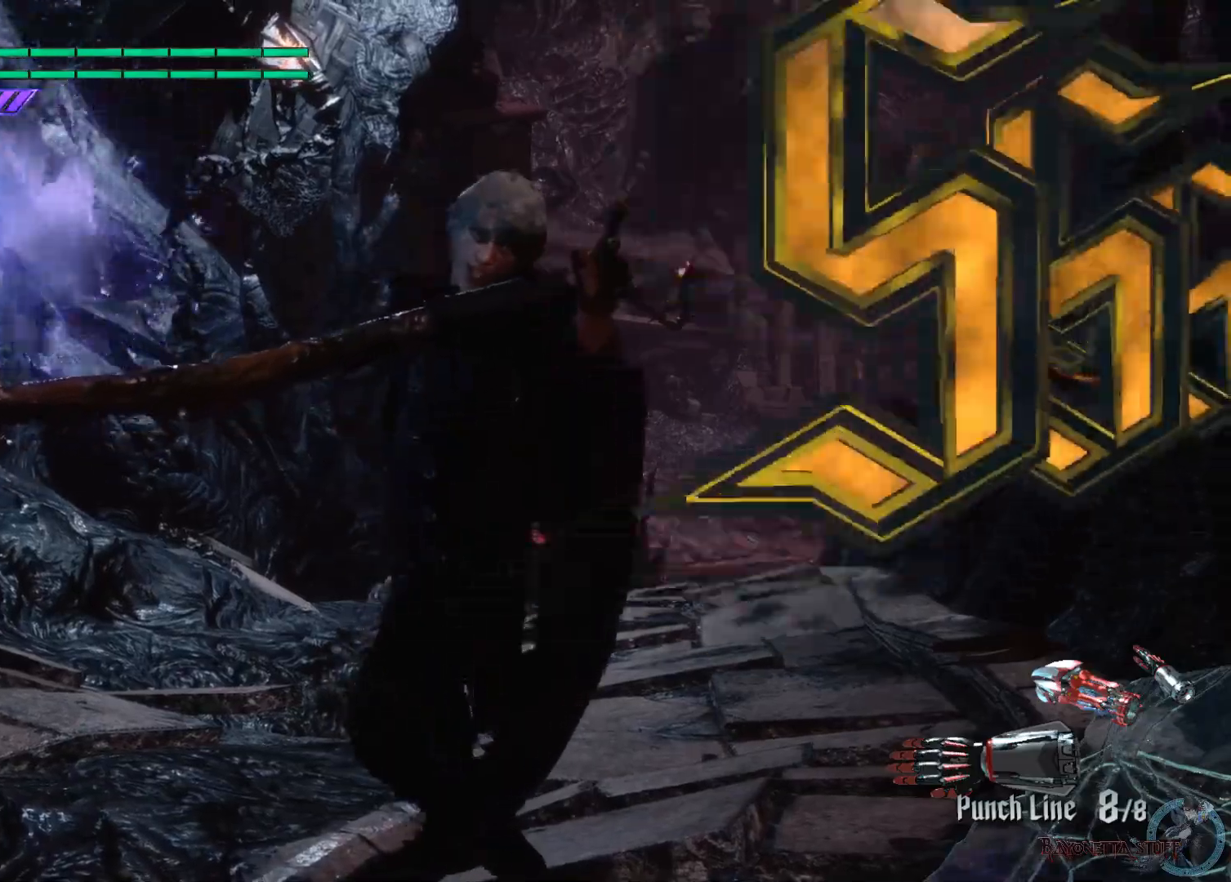
{"buttons": ["R2"], "left_stick": "center", "right_stick": "center", "events": []}
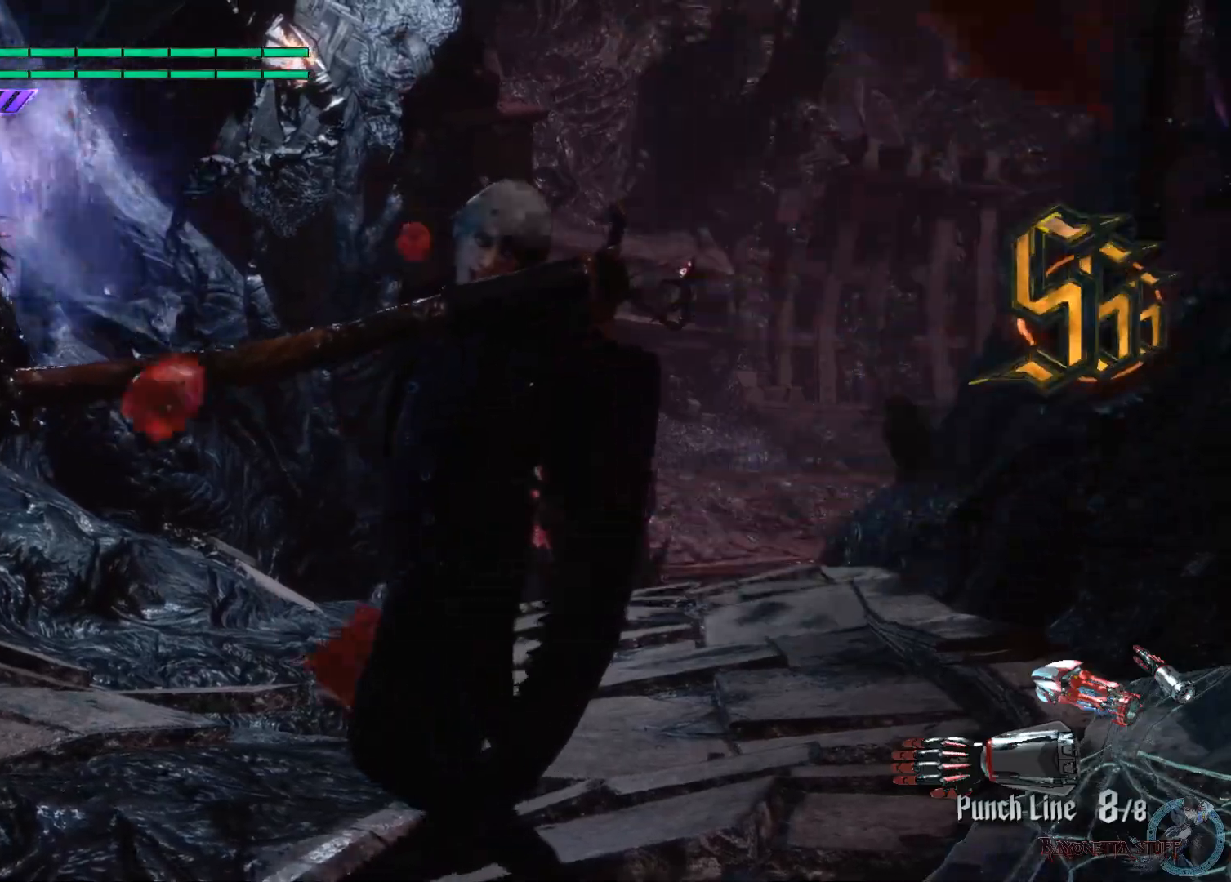
{"buttons": ["R2"], "left_stick": "center", "right_stick": "center", "events": []}
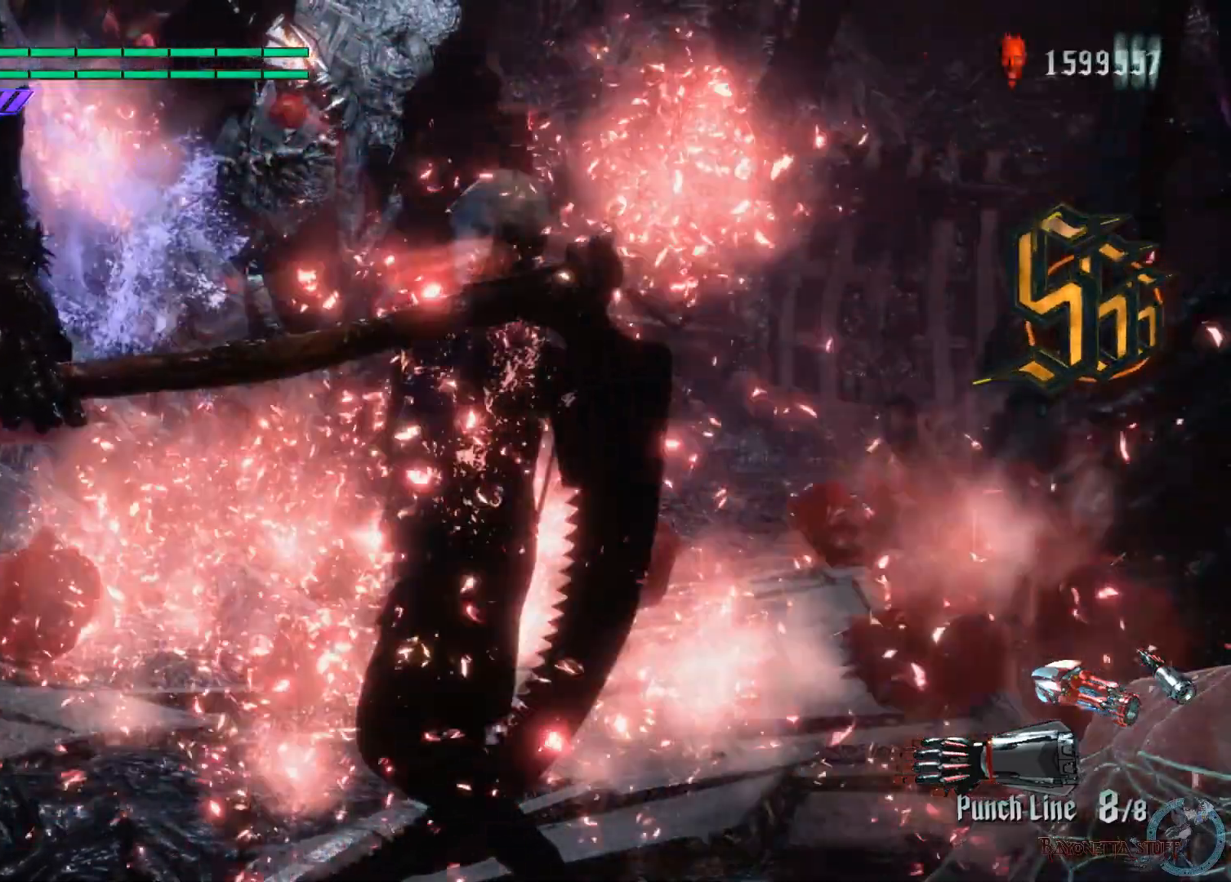
{"buttons": [], "left_stick": "center", "right_stick": "center", "events": [[317, "R2", "up"]]}
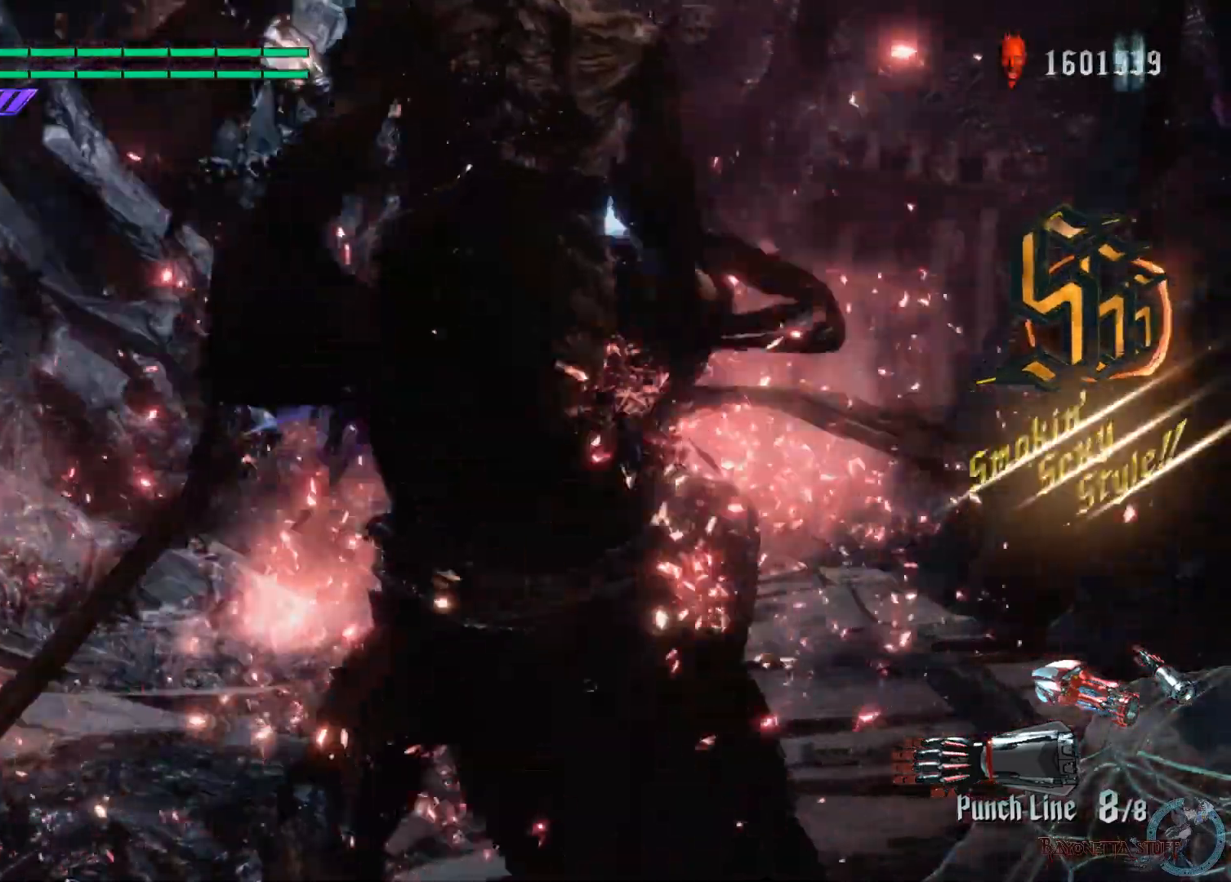
{"buttons": ["X", "R1"], "left_stick": "center", "right_stick": "center", "events": [[83, "X", "down"], [100, "R1", "down"]]}
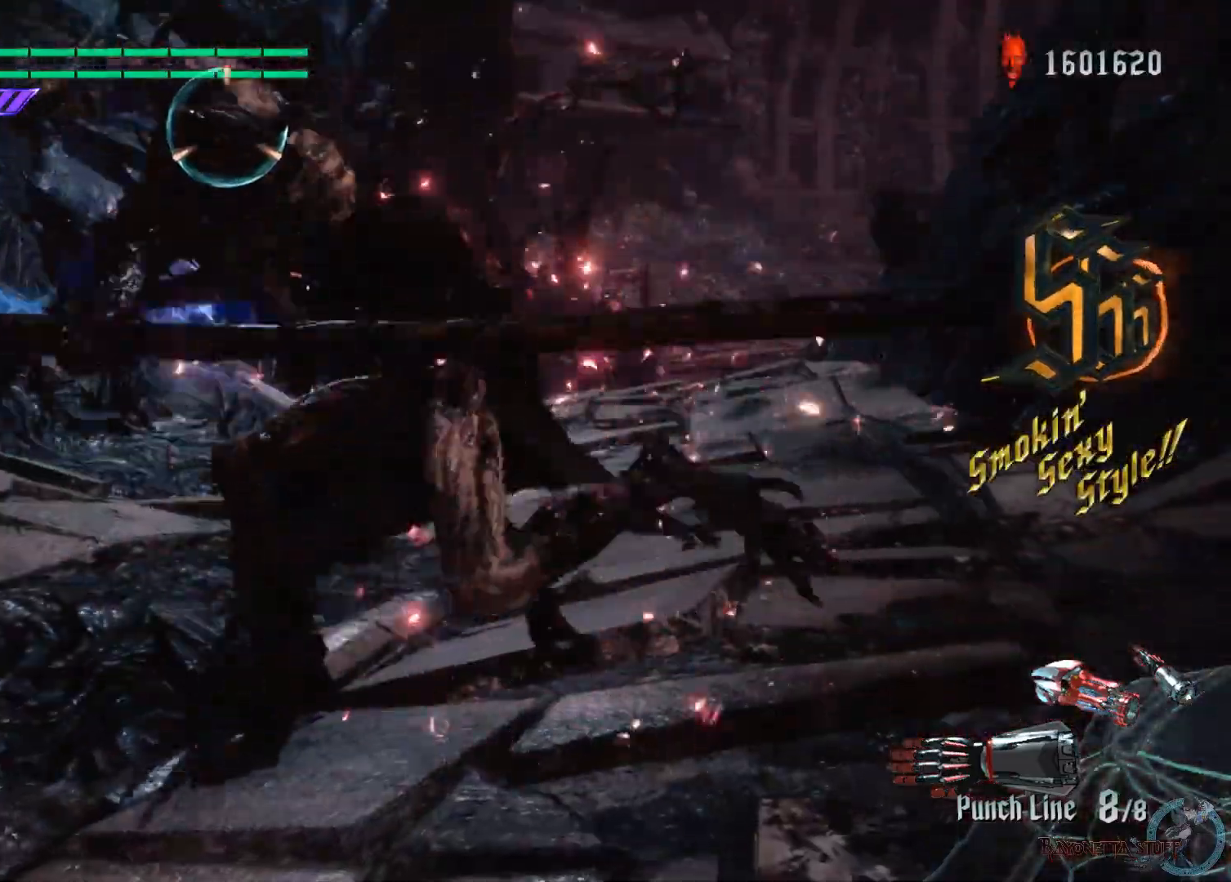
{"buttons": ["X", "R1"], "left_stick": "center", "right_stick": "down-left", "events": [[250, "right_stick", "down-left"]]}